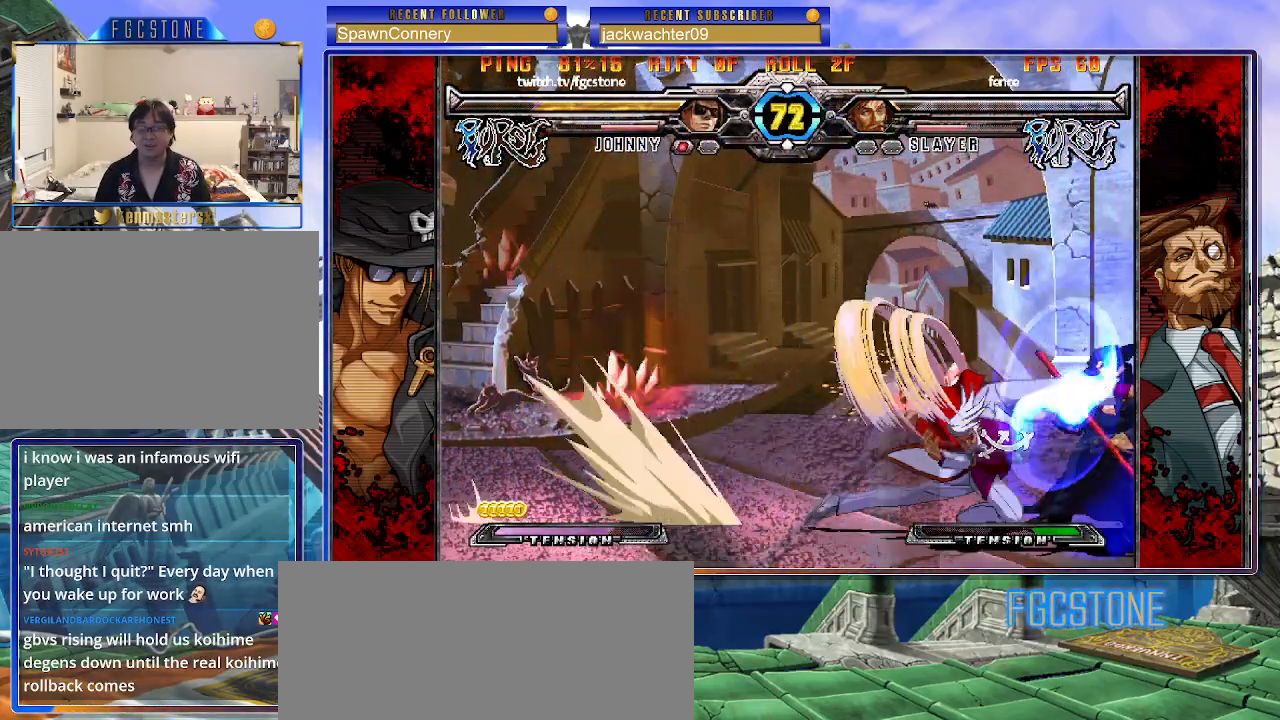
Gameplay with a controller (arcade stick); each line is a JSON object with the inputs held at the frame after it. "events" lists button and stick changes between this image and that frame as [ms after this image, input, new state], when the widget could be followed in between. Not read: L3 R3.
{"buttons": [], "left_stick": "center", "events": [[367, "left_stick", "center"], [417, "left_stick", "left"], [467, "left_stick", "center"]]}
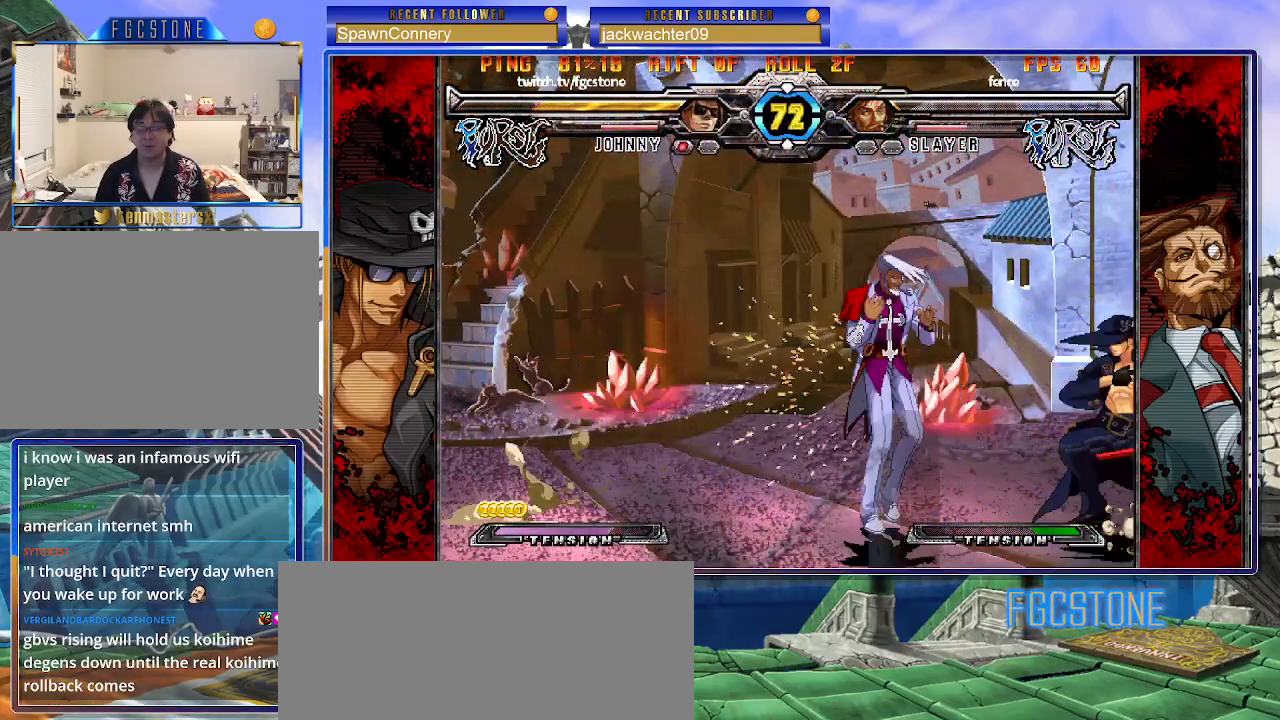
{"buttons": [], "left_stick": "right", "events": [[50, "left_stick", "left"], [150, "left_stick", "center"], [200, "left_stick", "right"], [283, "HS", "down"], [433, "HS", "up"]]}
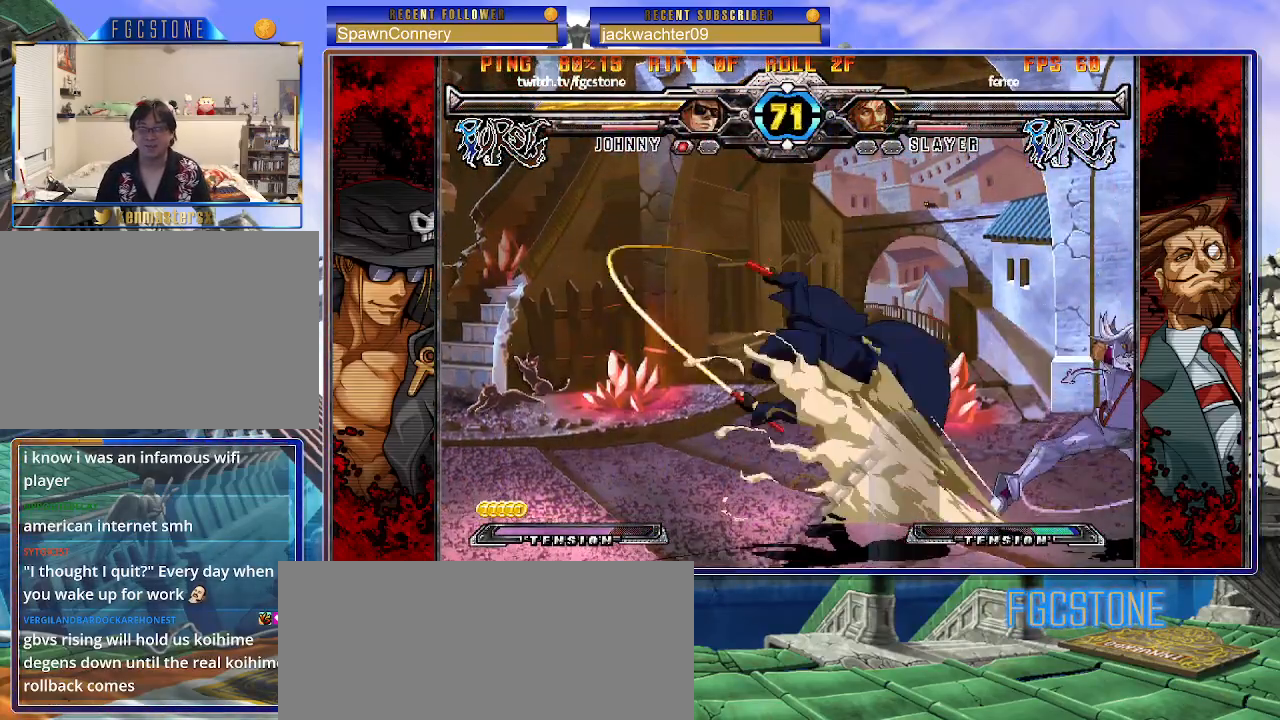
{"buttons": [], "left_stick": "center", "events": [[67, "left_stick", "center"], [133, "left_stick", "left"], [183, "left_stick", "down"], [283, "left_stick", "right"], [300, "K", "down"], [350, "left_stick", "center"], [383, "K", "up"]]}
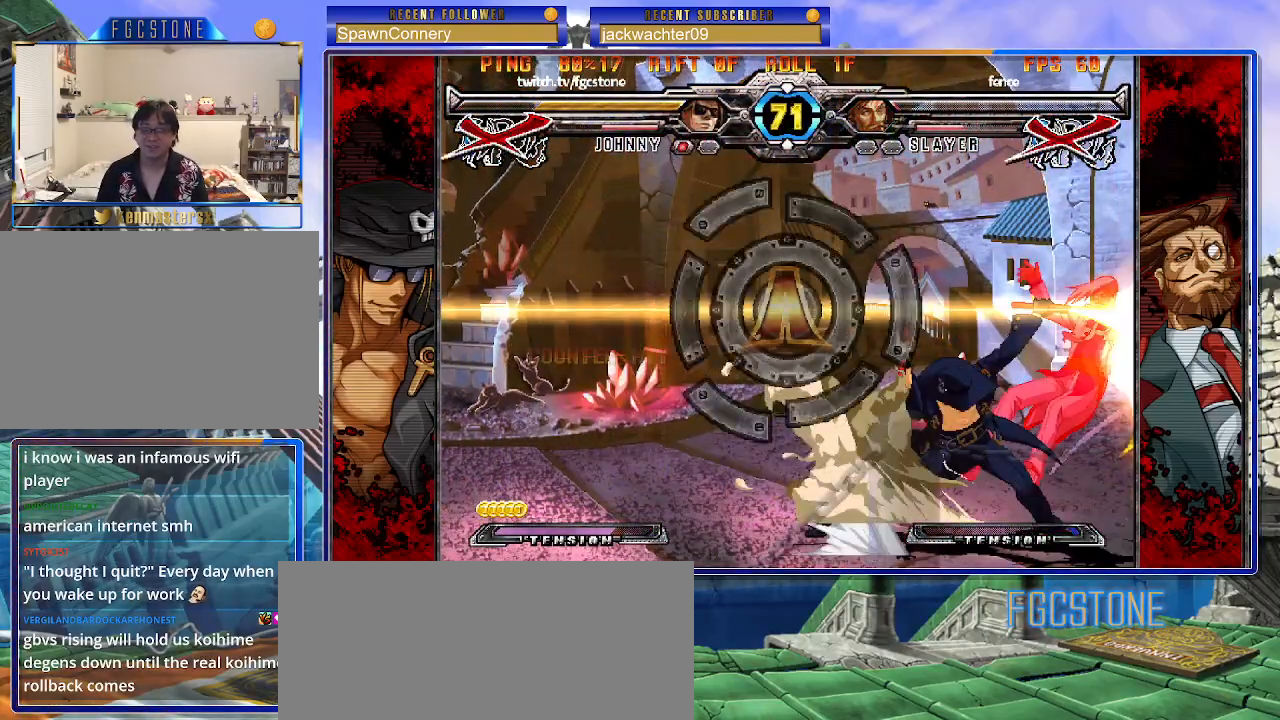
{"buttons": ["K"], "left_stick": "center", "events": [[250, "left_stick", "left"], [300, "left_stick", "down"], [383, "left_stick", "right"], [450, "K", "down"], [450, "left_stick", "center"]]}
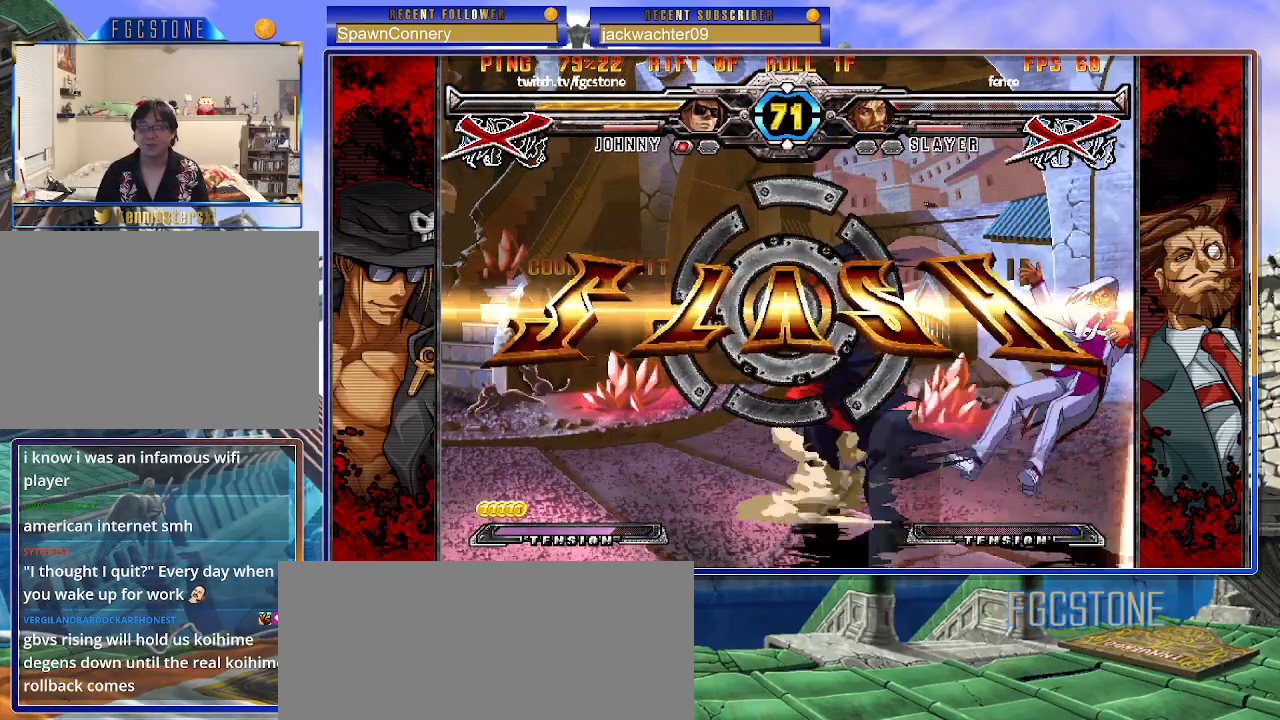
{"buttons": [], "left_stick": "center", "events": [[17, "K", "up"]]}
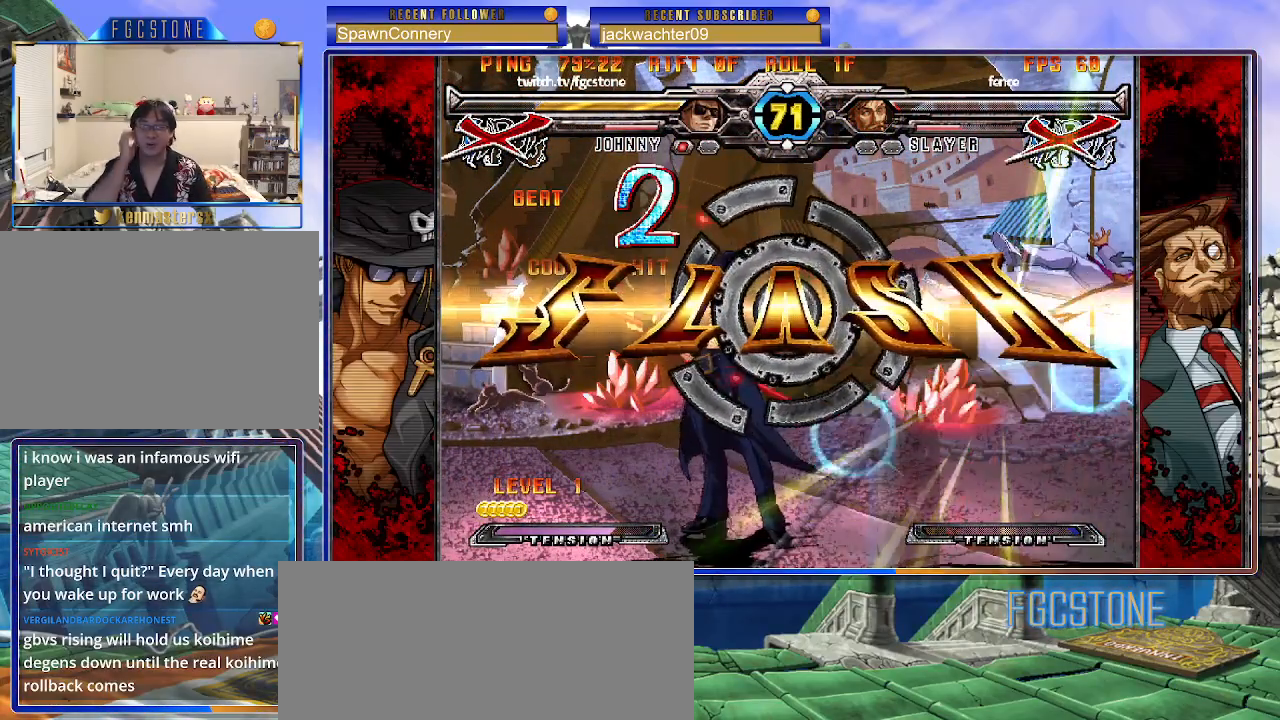
{"buttons": [], "left_stick": "center", "events": []}
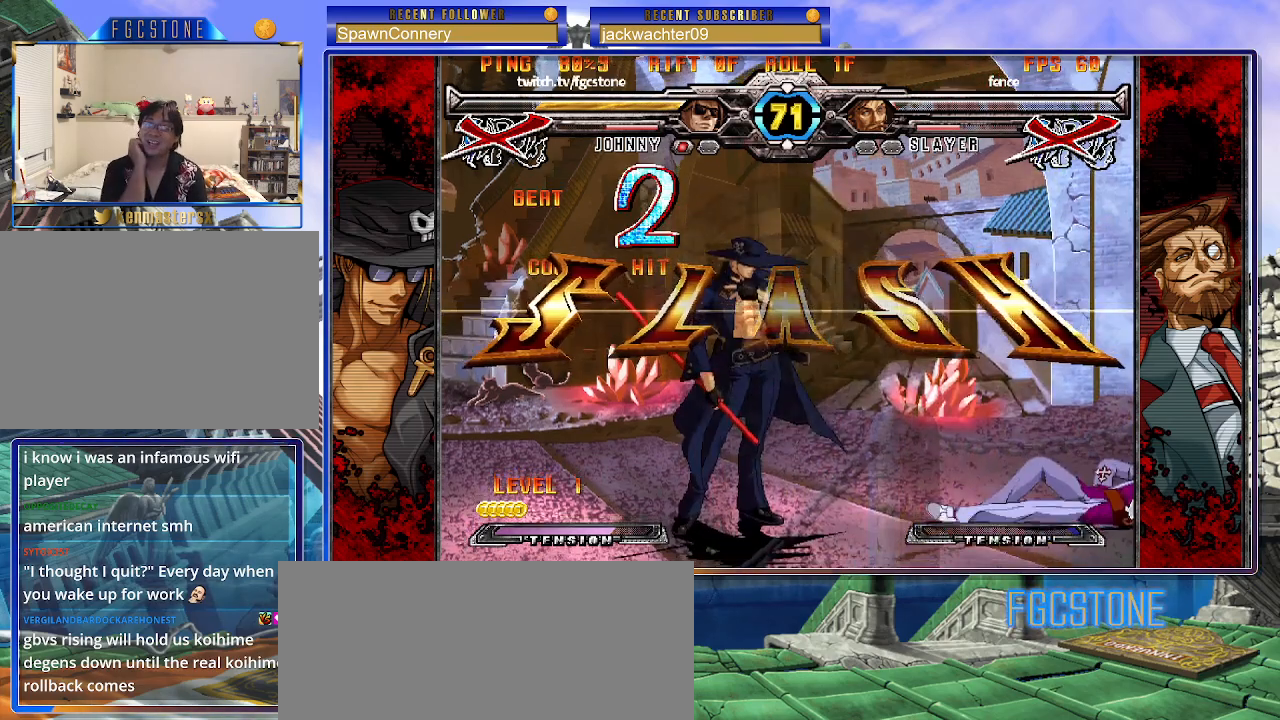
{"buttons": [], "left_stick": "center", "events": []}
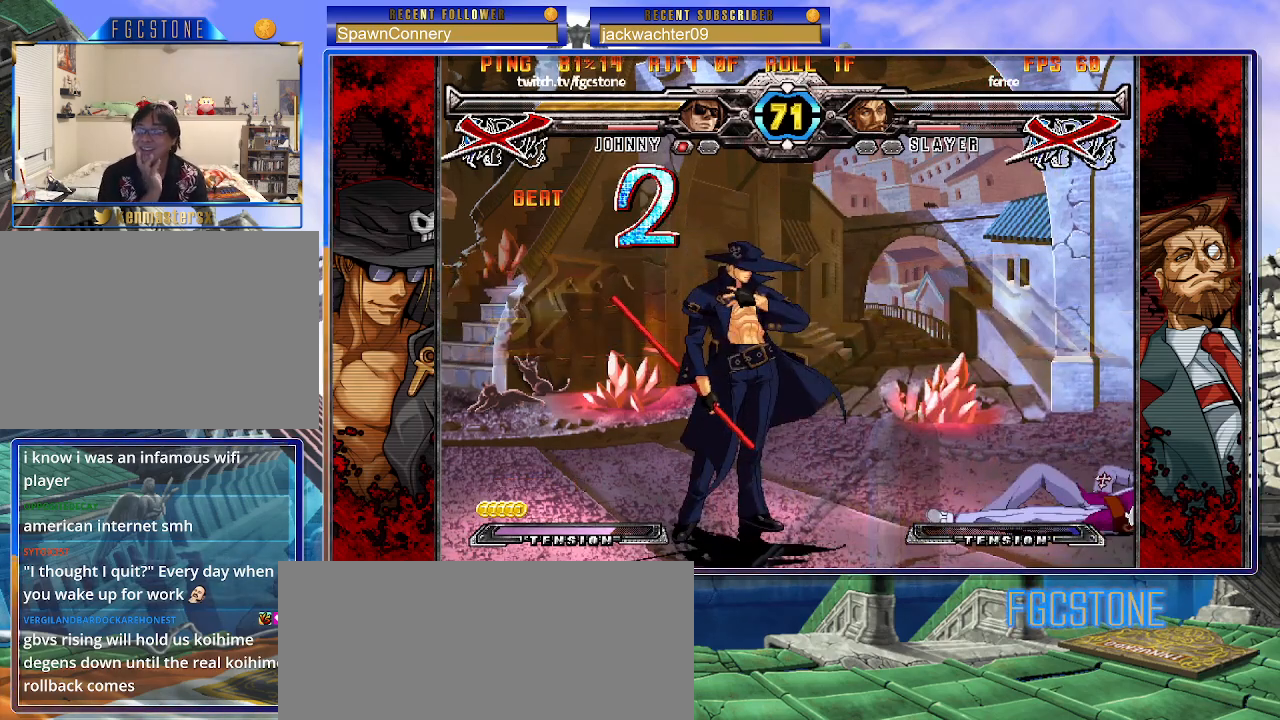
{"buttons": [], "left_stick": "center", "events": []}
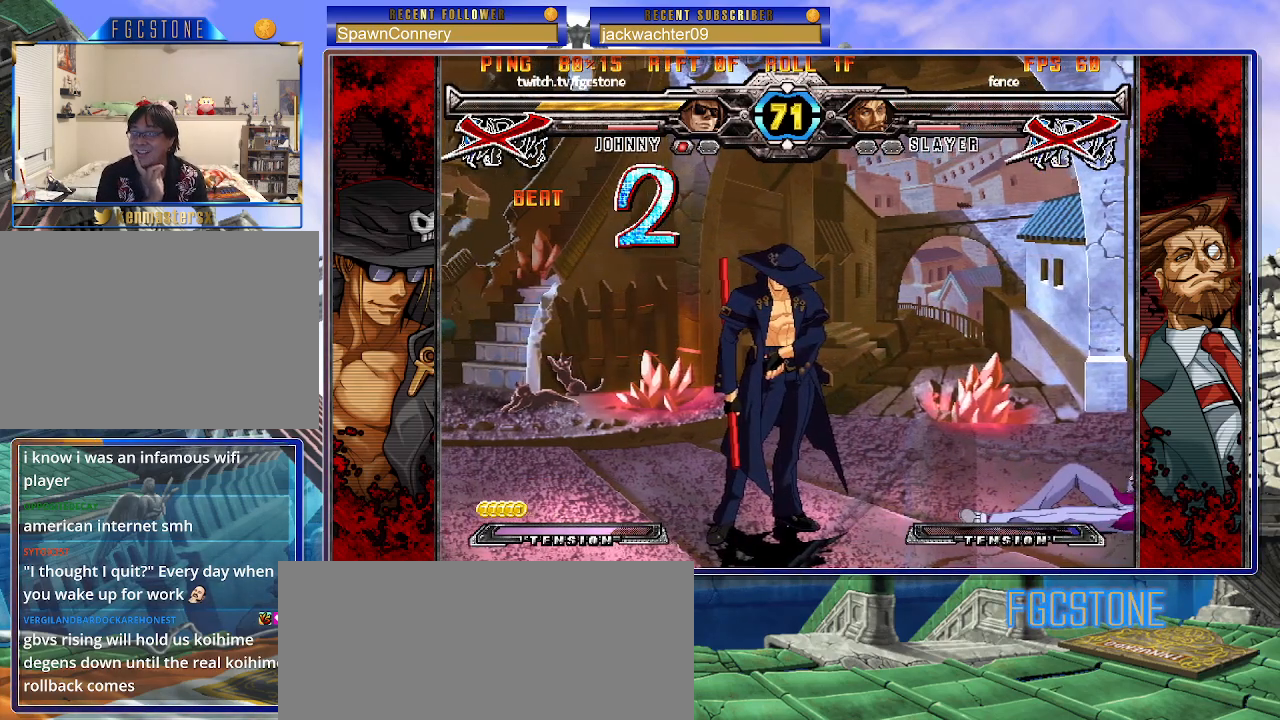
{"buttons": [], "left_stick": "center", "events": []}
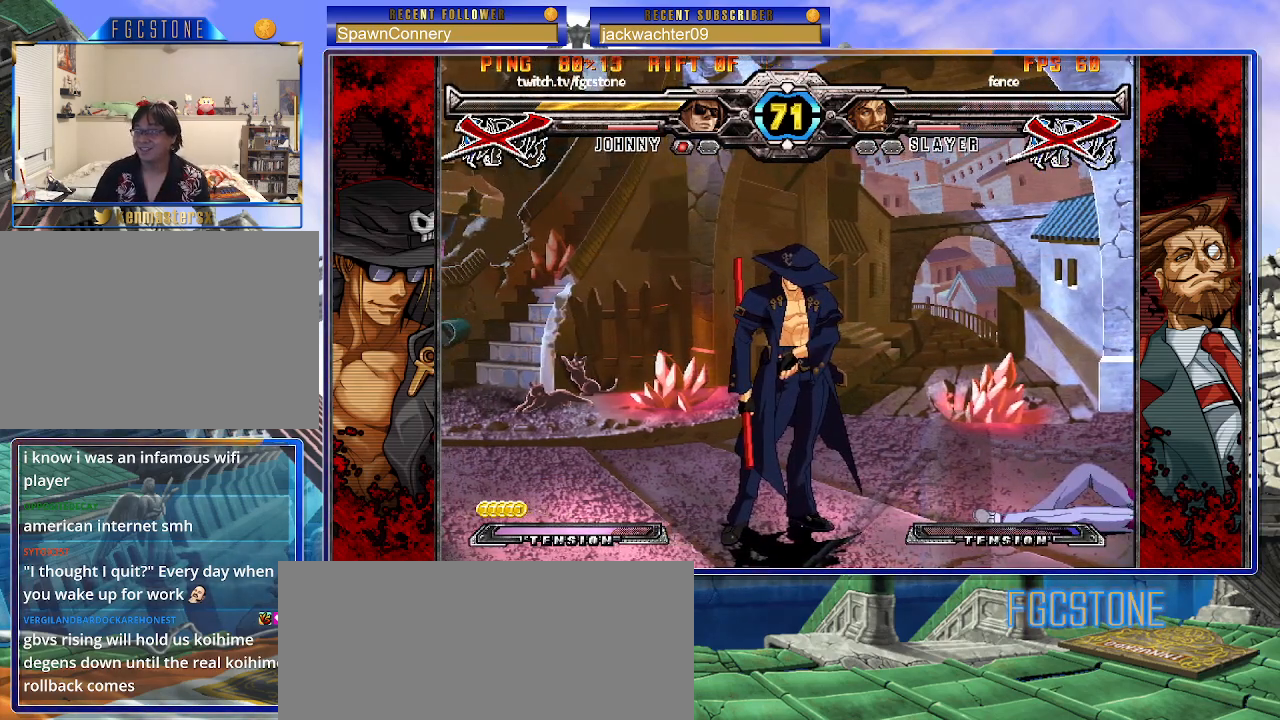
{"buttons": [], "left_stick": "center", "events": []}
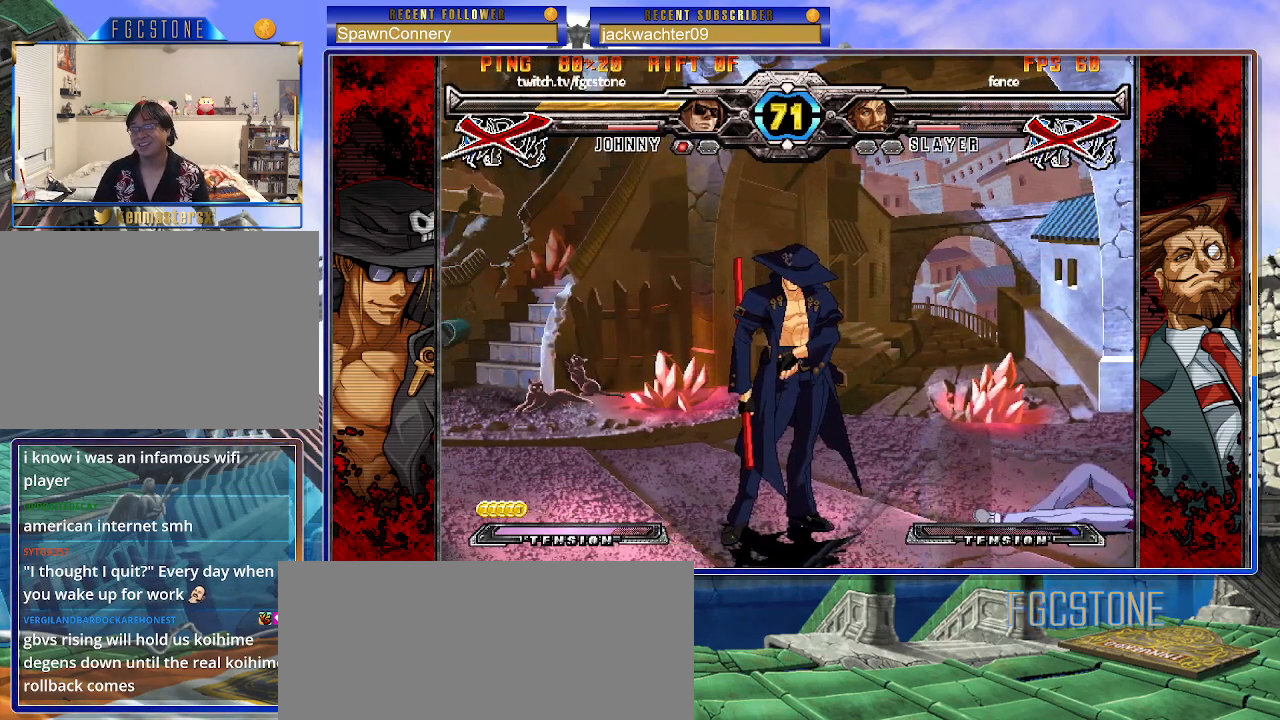
{"buttons": [], "left_stick": "center", "events": []}
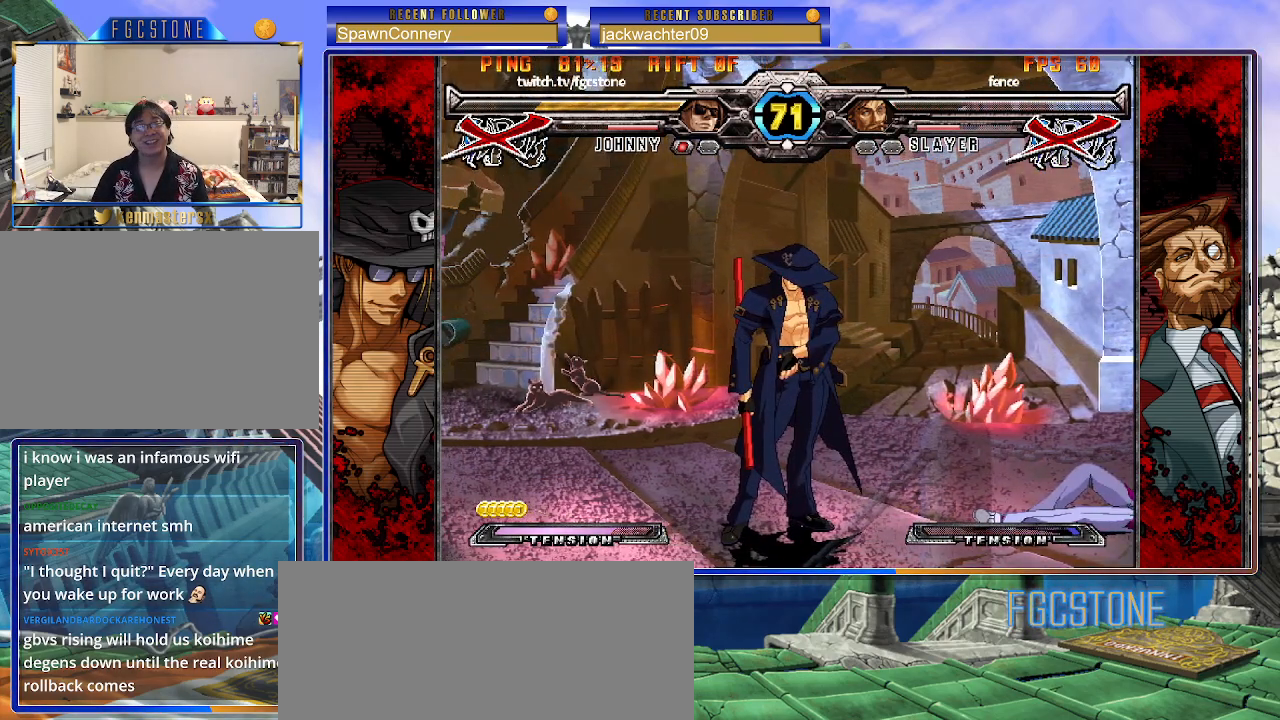
{"buttons": [], "left_stick": "center", "events": [[200, "P", "down"], [267, "P", "up"], [450, "P", "down"], [500, "P", "up"]]}
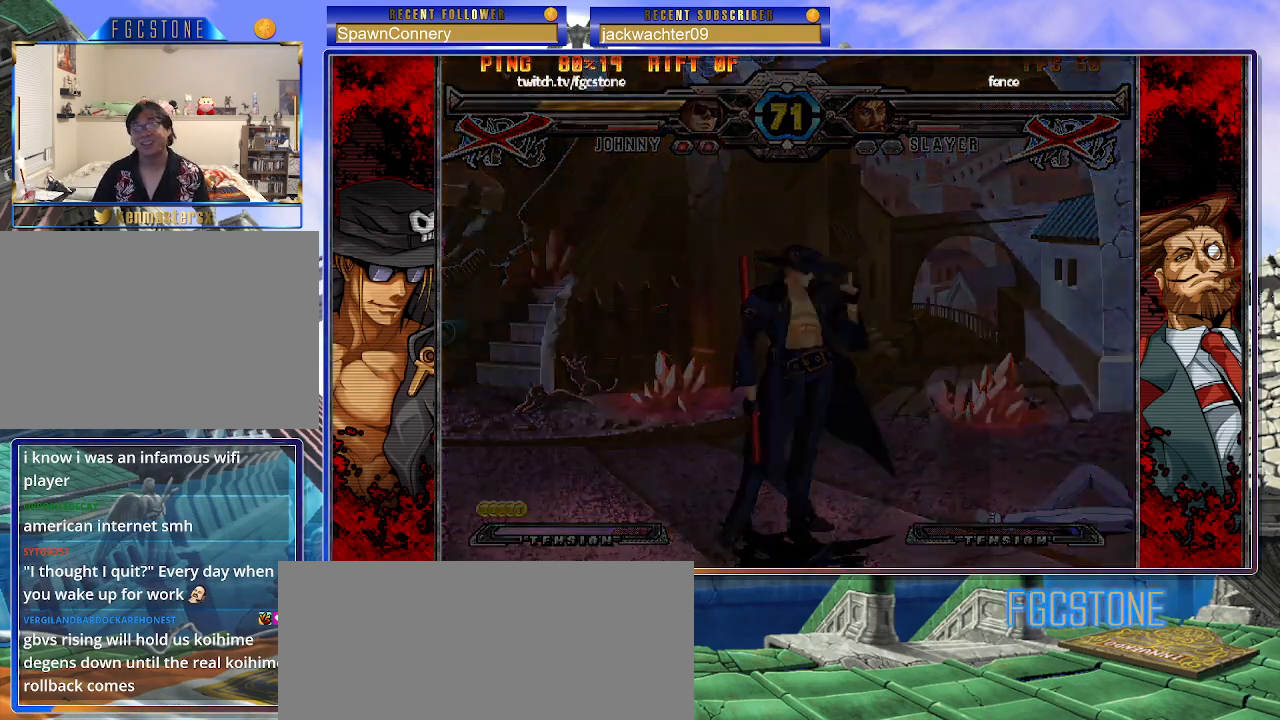
{"buttons": [], "left_stick": "center", "events": []}
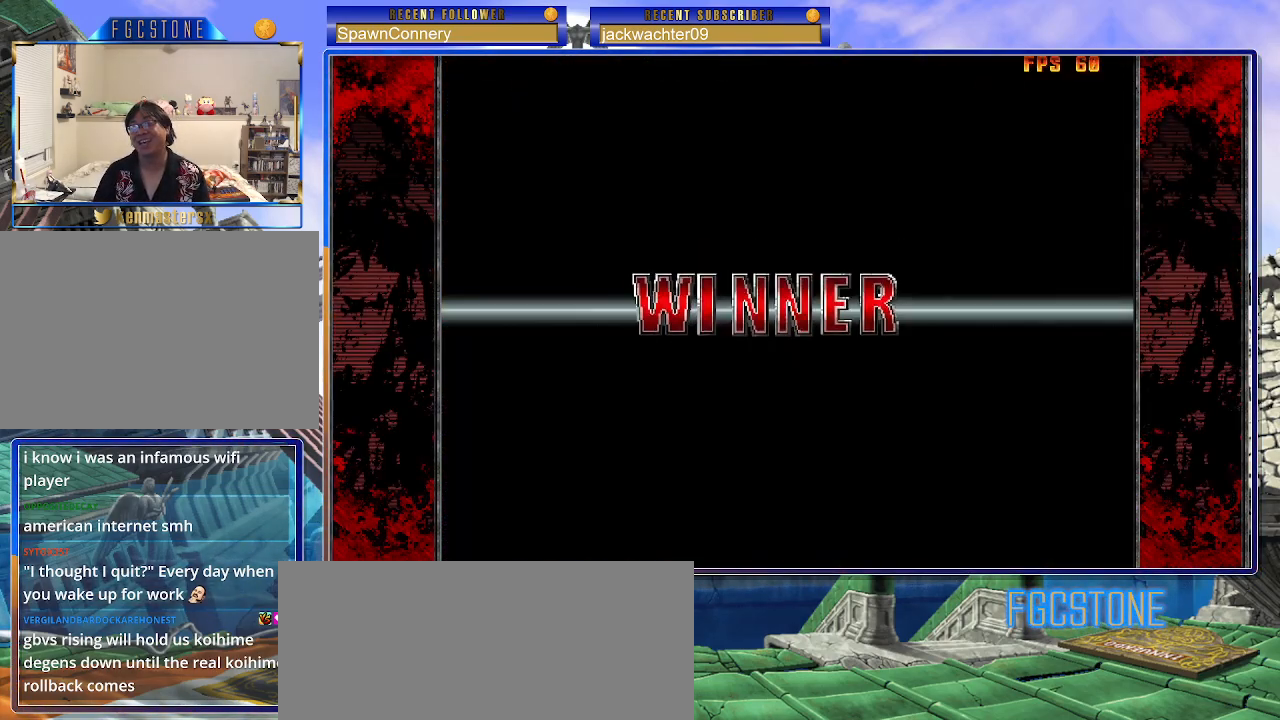
{"buttons": [], "left_stick": "center", "events": []}
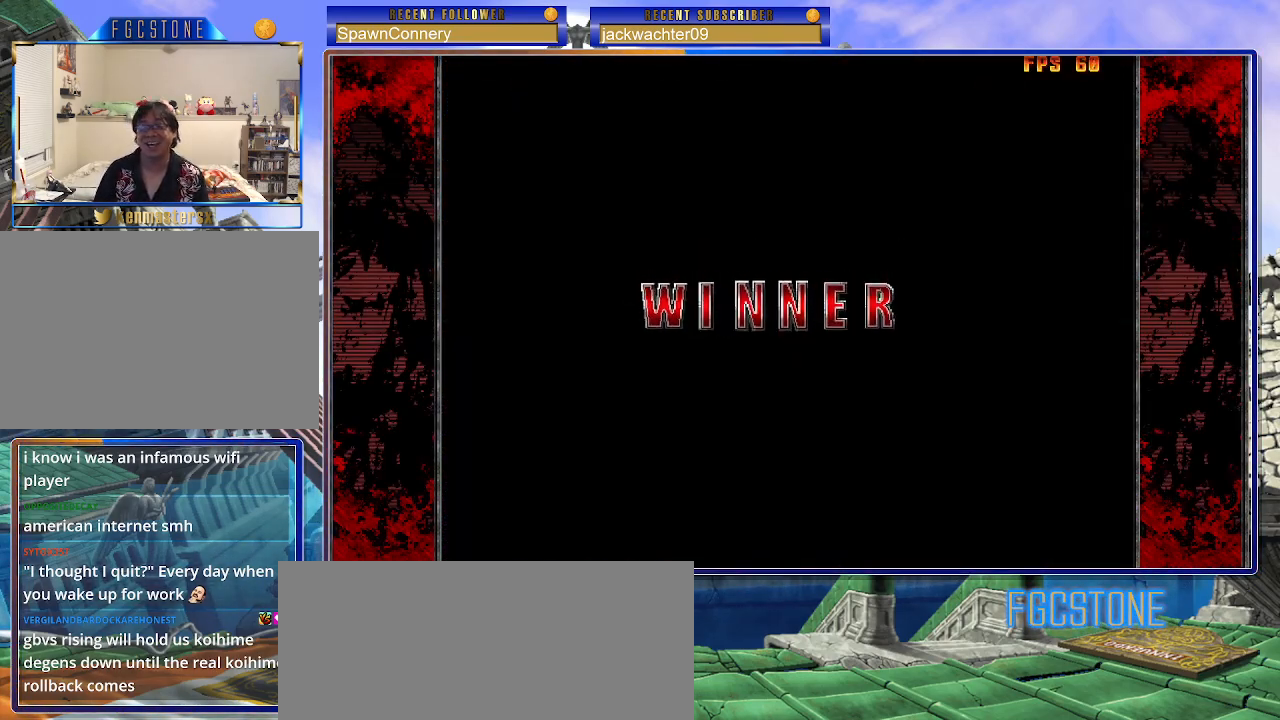
{"buttons": [], "left_stick": "center", "events": []}
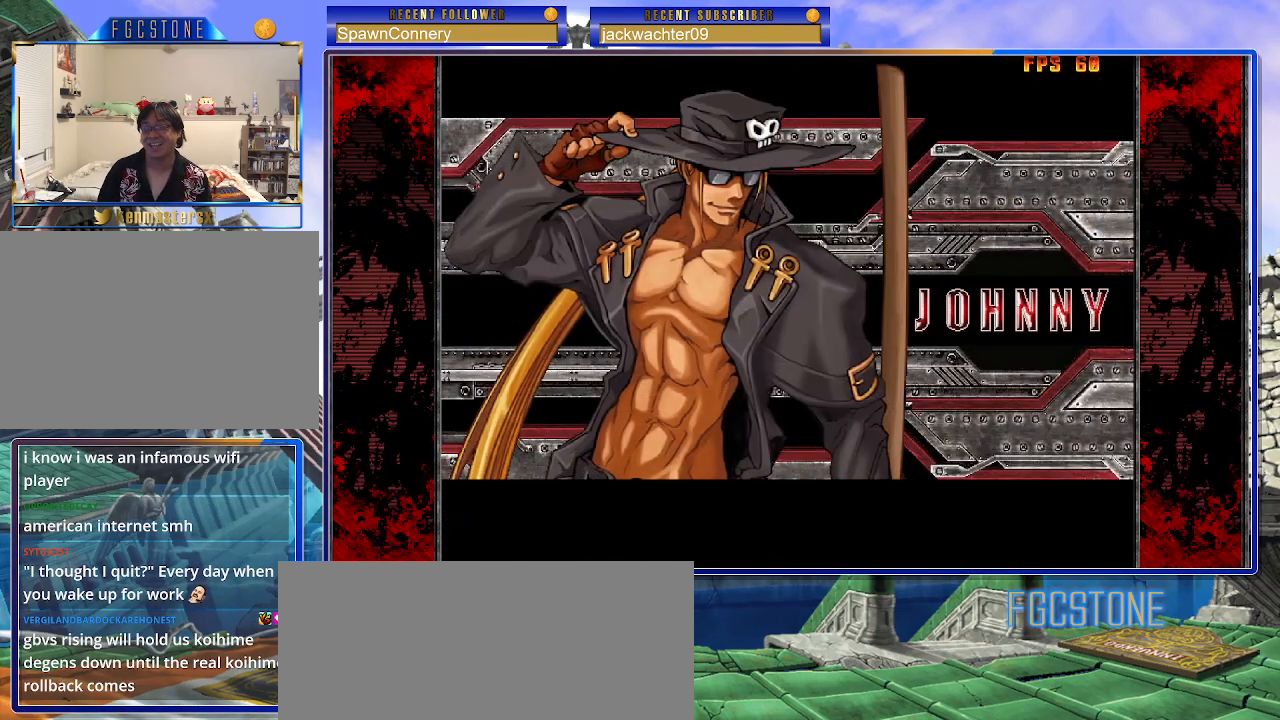
{"buttons": [], "left_stick": "center", "events": []}
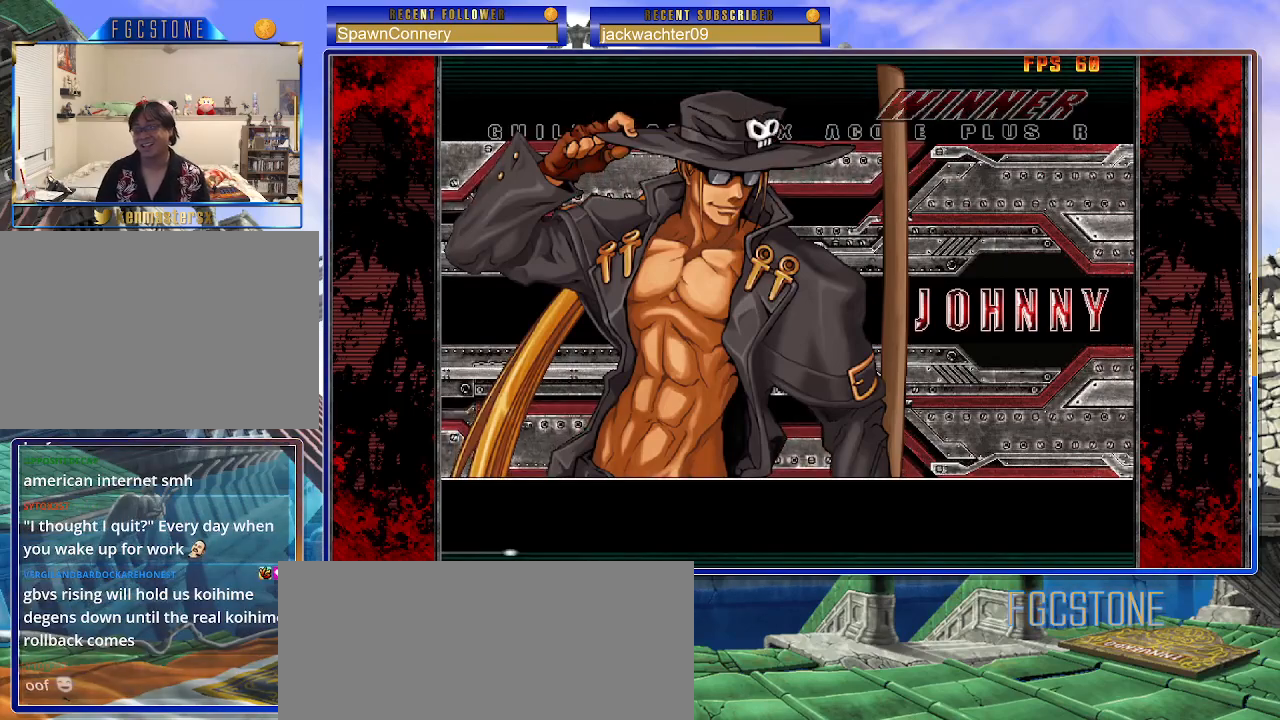
{"buttons": [], "left_stick": "center", "events": []}
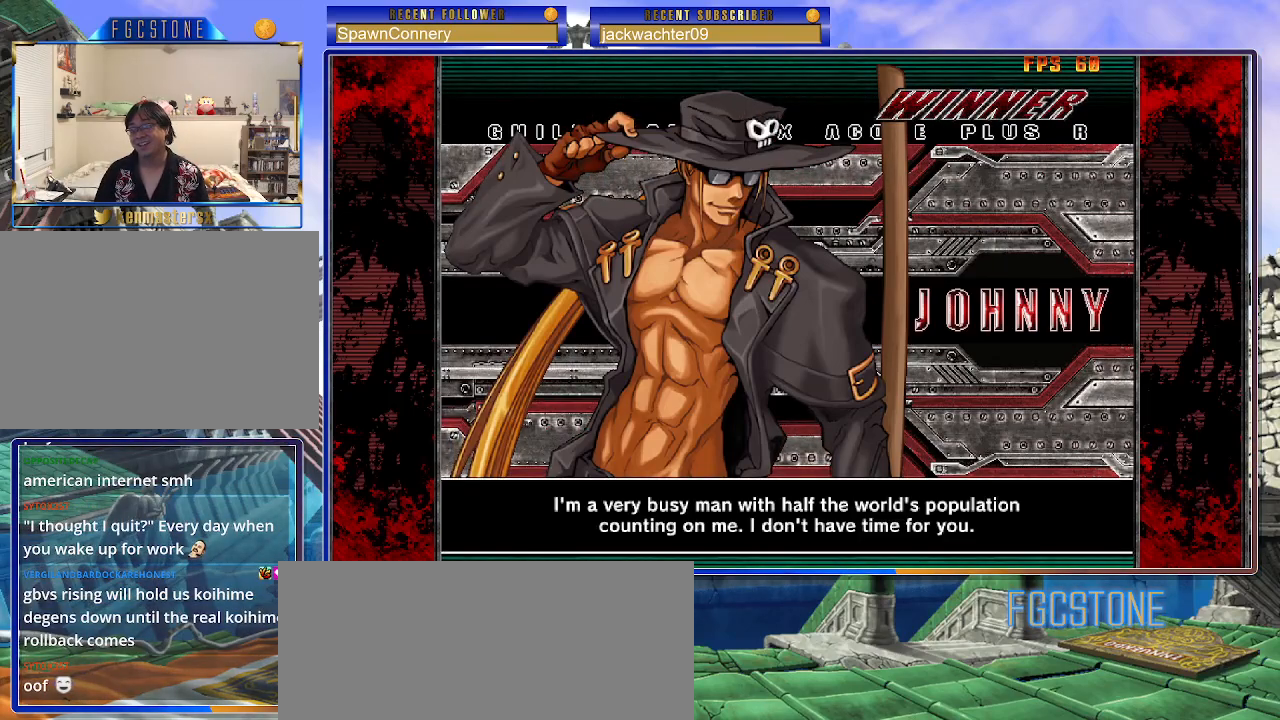
{"buttons": [], "left_stick": "center", "events": []}
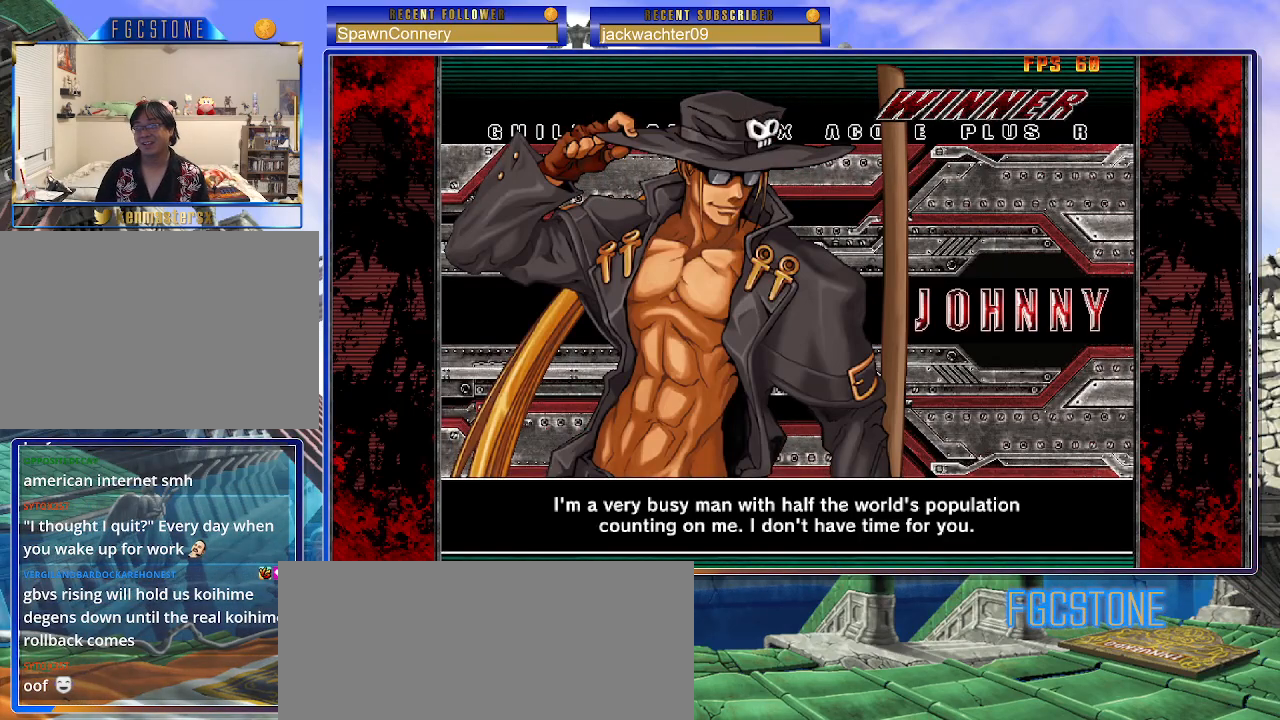
{"buttons": [], "left_stick": "center", "events": [[200, "P", "down"], [250, "P", "up"]]}
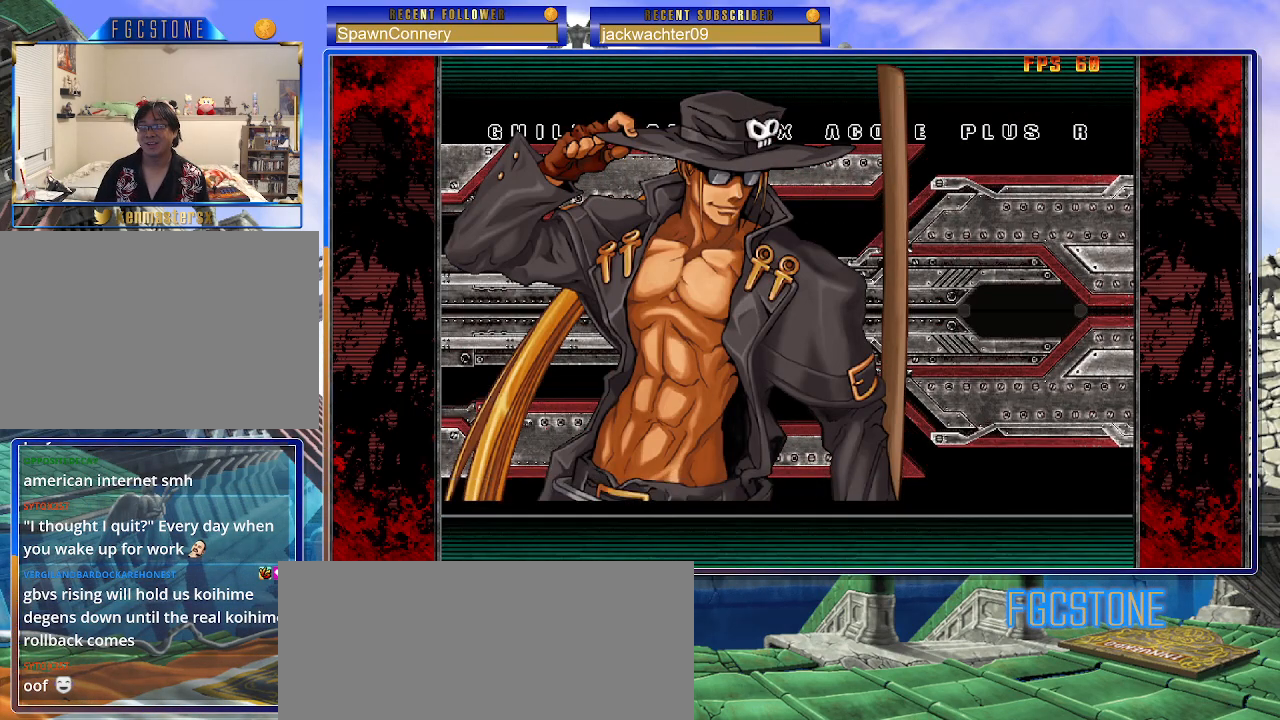
{"buttons": [], "left_stick": "center", "events": []}
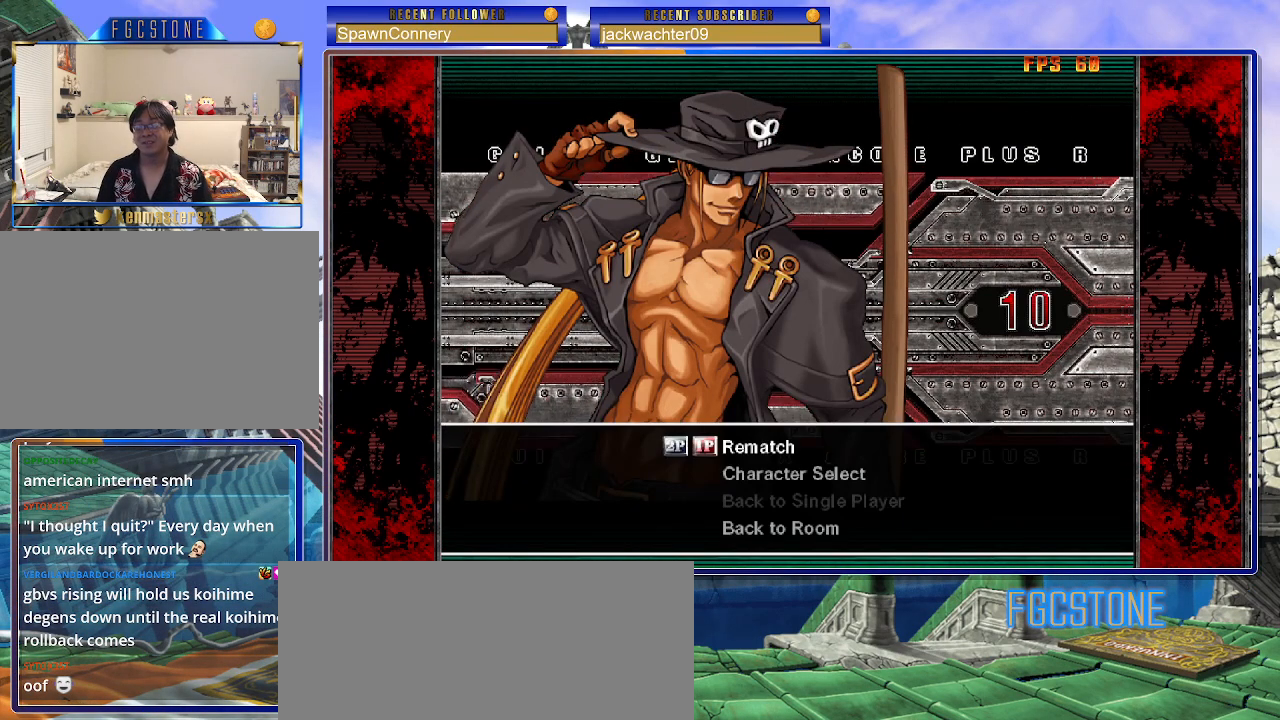
{"buttons": [], "left_stick": "center", "events": [[267, "P", "down"], [333, "P", "up"]]}
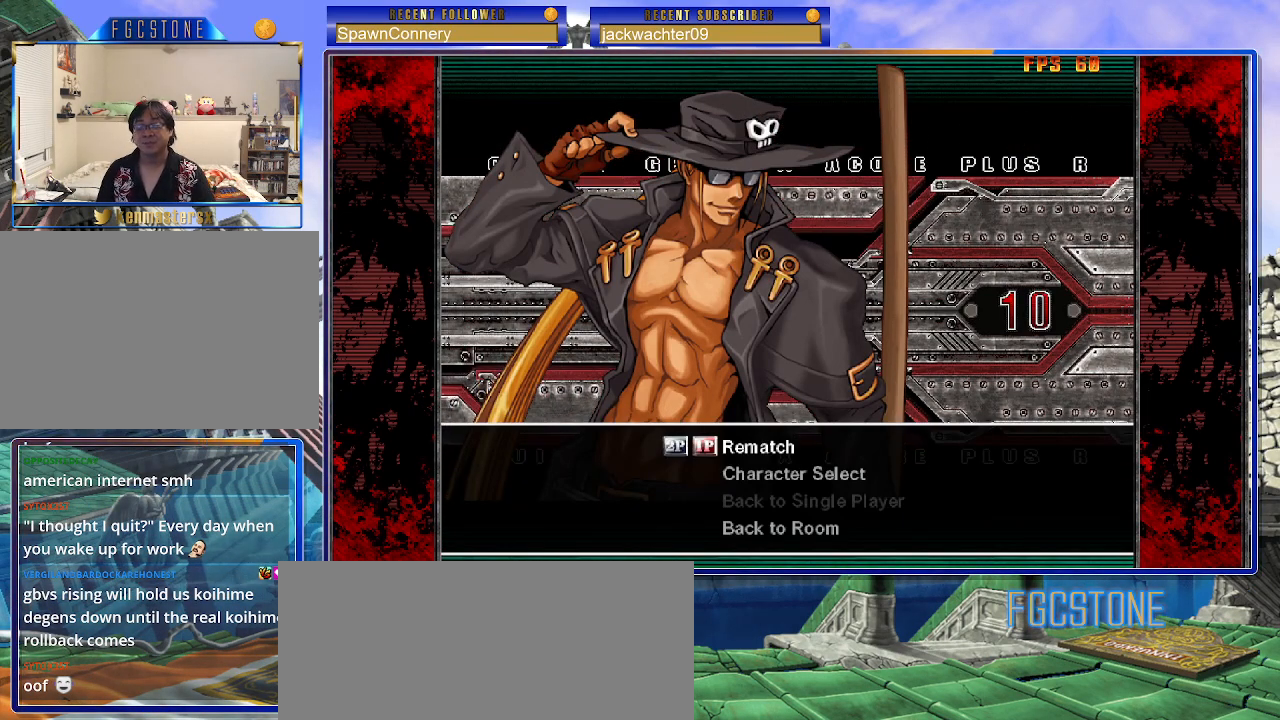
{"buttons": [], "left_stick": "center", "events": []}
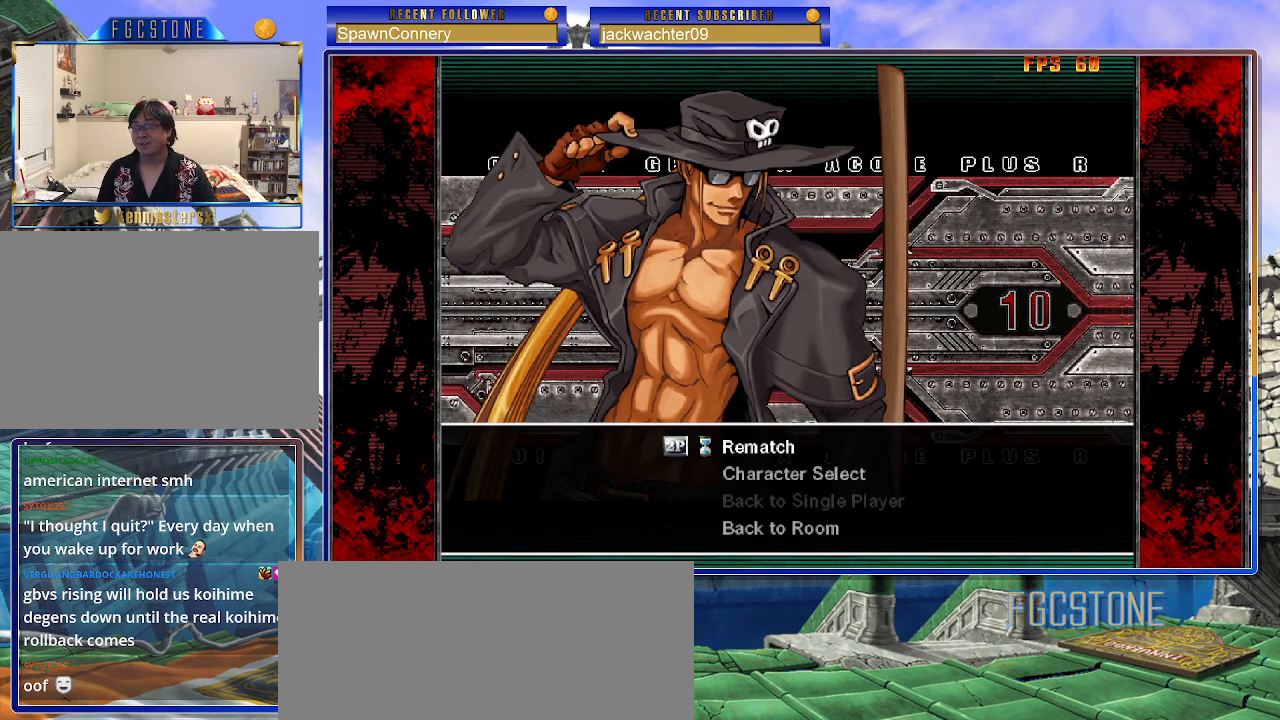
{"buttons": [], "left_stick": "center", "events": []}
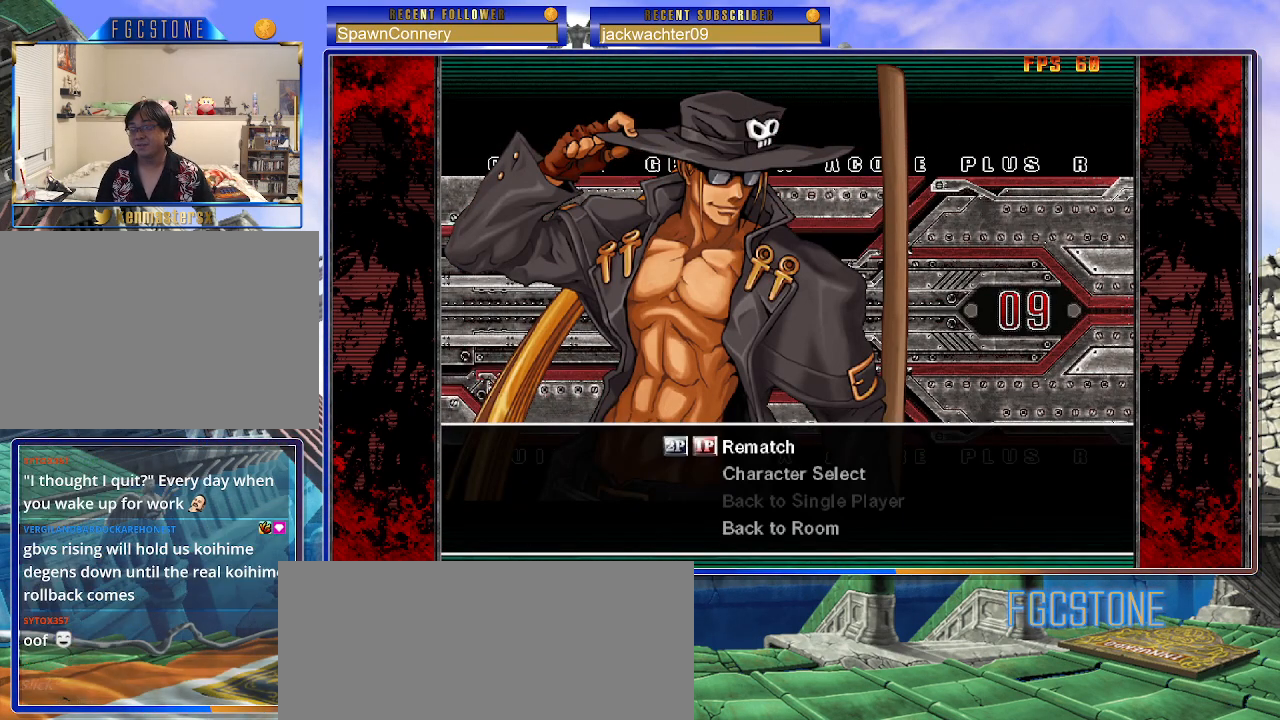
{"buttons": [], "left_stick": "center", "events": []}
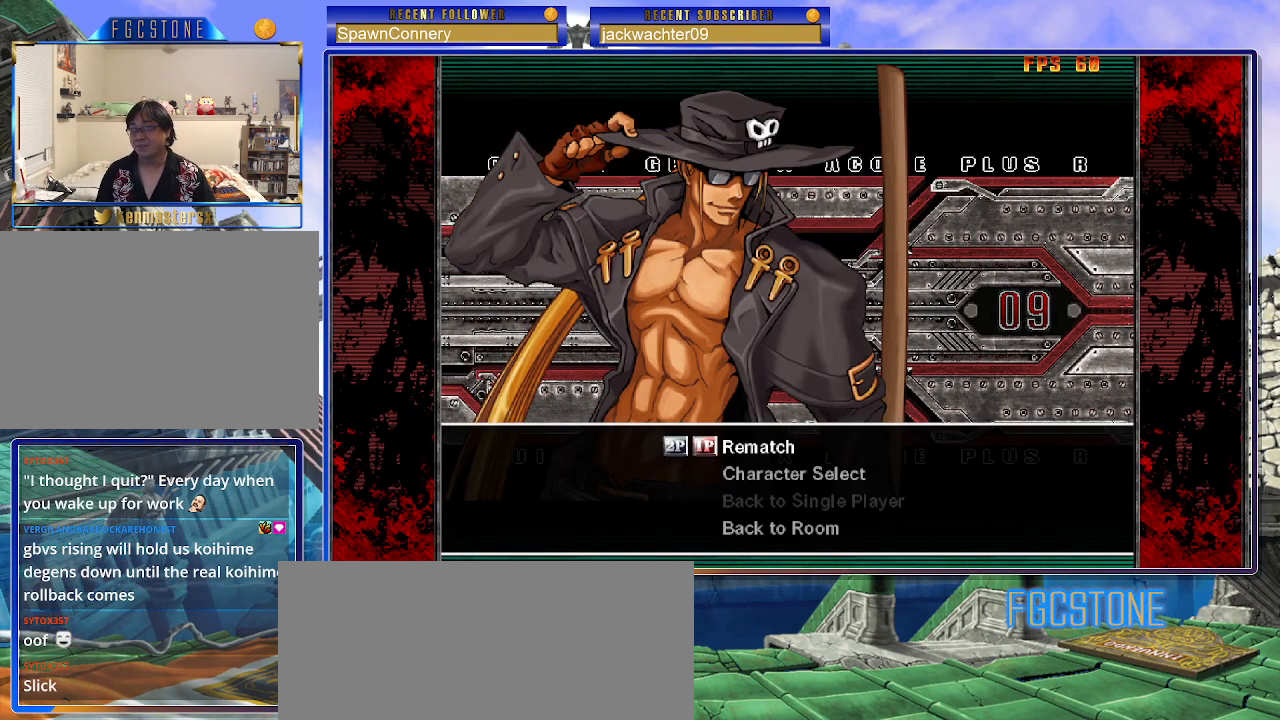
{"buttons": ["P"], "left_stick": "center", "events": [[467, "P", "down"]]}
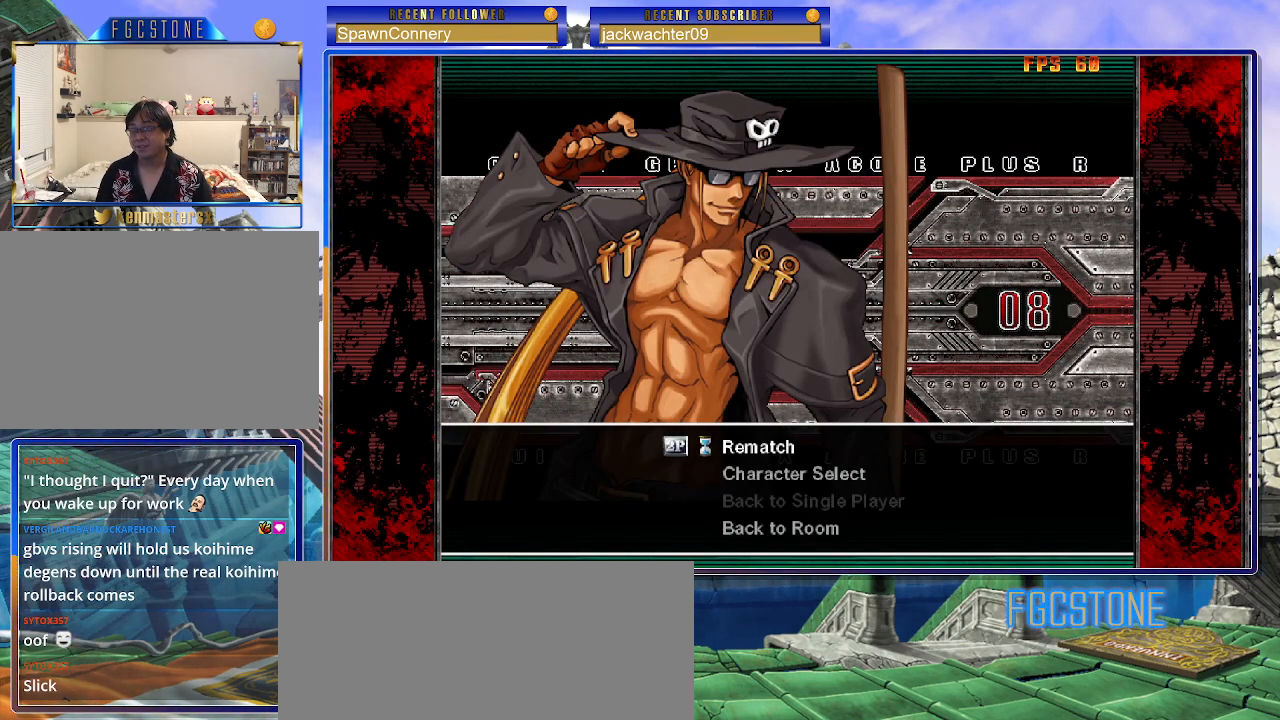
{"buttons": [], "left_stick": "center", "events": [[50, "P", "up"], [150, "P", "down"], [217, "P", "up"]]}